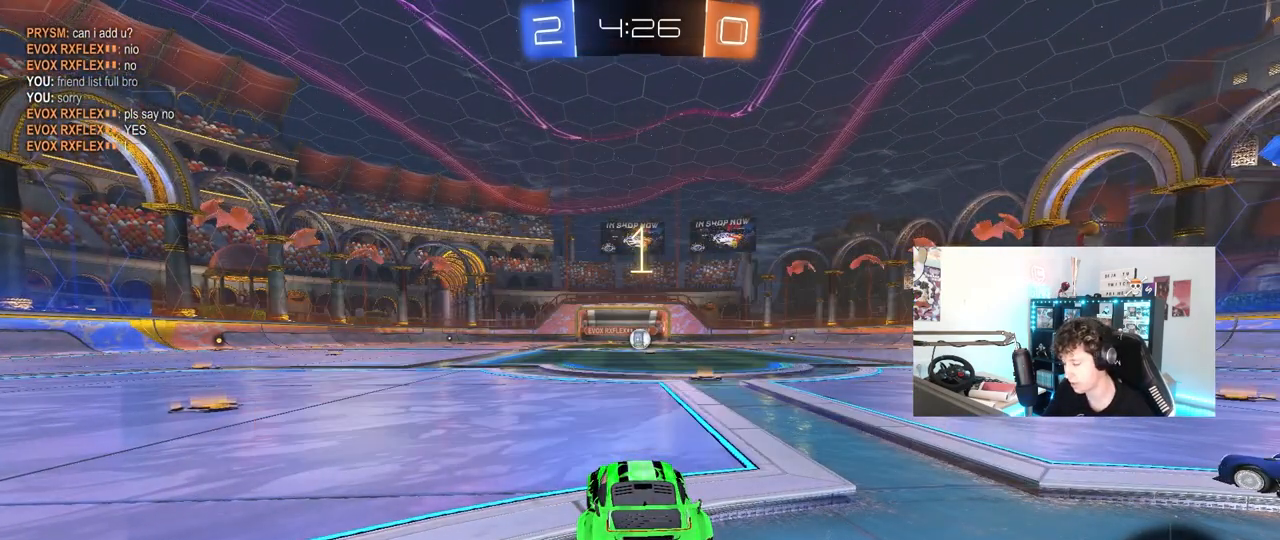
Gameplay with keyboard and mouse; each line is a JSON object with the keys and mouse buttons held at the frame after it. "events" lists presses ("down") and releases ("up") of "1", "2", "3", "4", "5", "a", "alt", "c", "caps_lock", "ctrl", "d", "e", "f", "g", "q", "r", "s", "shift", "space", "t", "tab", "v", "w", "x", "z", "mouse_left", "mouse_wheel" and "mouse_right" between this image and that frame as [ms after this image, input, new state], when the widget could be followed in between. "mouse_left", "mouse_wheel", "mouse_right" = the "left", "wheel", "right" buttons of the "mouse" list. No other keys are recorded. "wheel" means that the mouse wheel is clicked or scrolled. "mouse_move" is the direction in which the mouse moves at that frame (one of eight, or "still"), when it could be read.
{"keys": ["w"], "mouse": ["left"], "mouse_move": "right", "events": []}
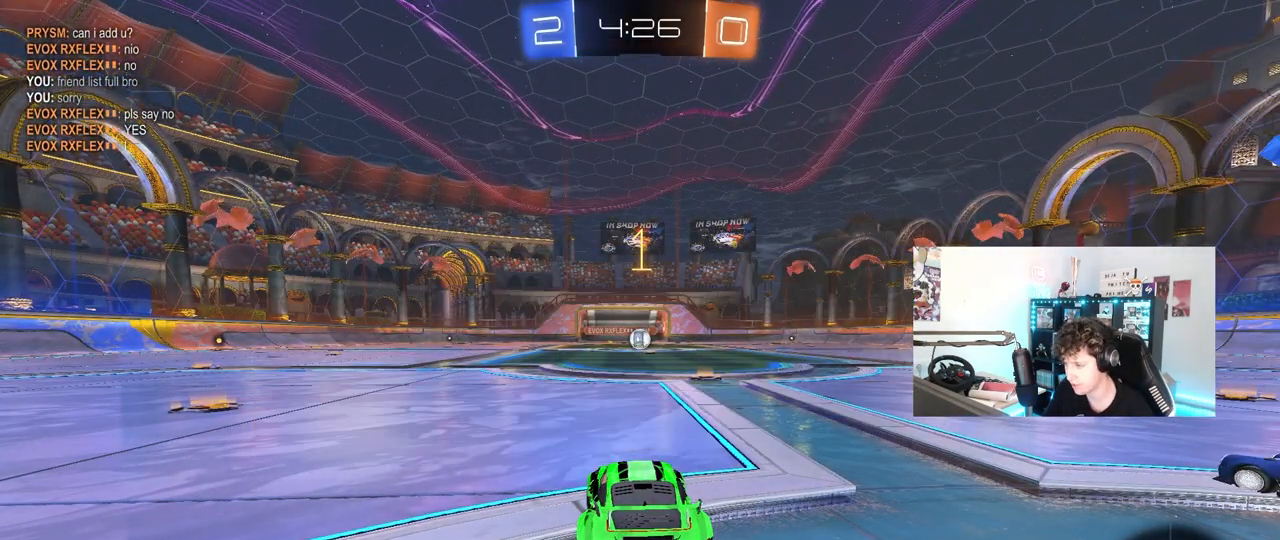
{"keys": ["d", "w"], "mouse": ["left"], "mouse_move": "still", "events": [[383, "d", "down"]]}
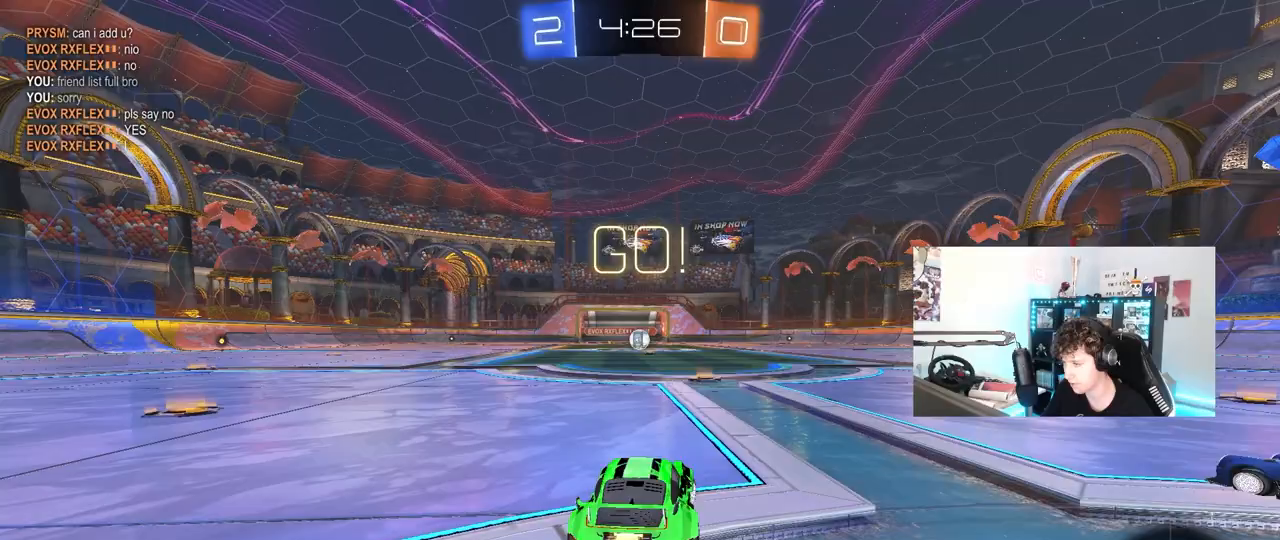
{"keys": ["a", "shift", "w"], "mouse": ["left"], "mouse_move": "still", "events": [[17, "d", "up"], [400, "mouse_right", "down"], [483, "a", "down"], [483, "mouse_right", "up"], [483, "shift", "down"]]}
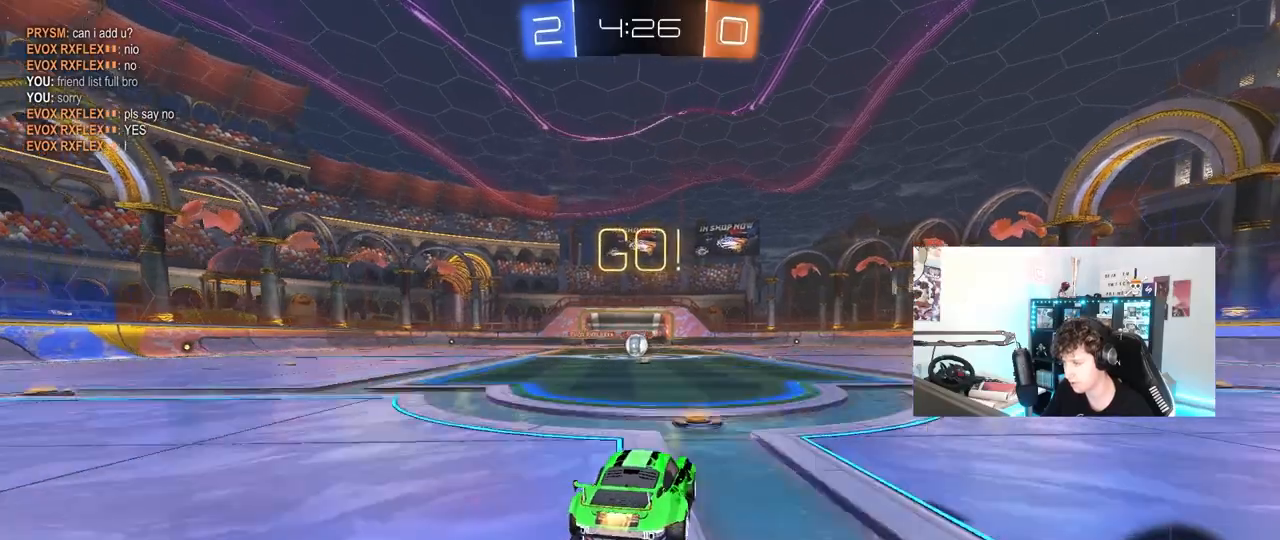
{"keys": ["a", "shift"], "mouse": ["left"], "mouse_move": "still", "events": [[33, "mouse_right", "down"], [83, "s", "down"], [83, "w", "up"], [183, "mouse_right", "up"], [467, "s", "up"]]}
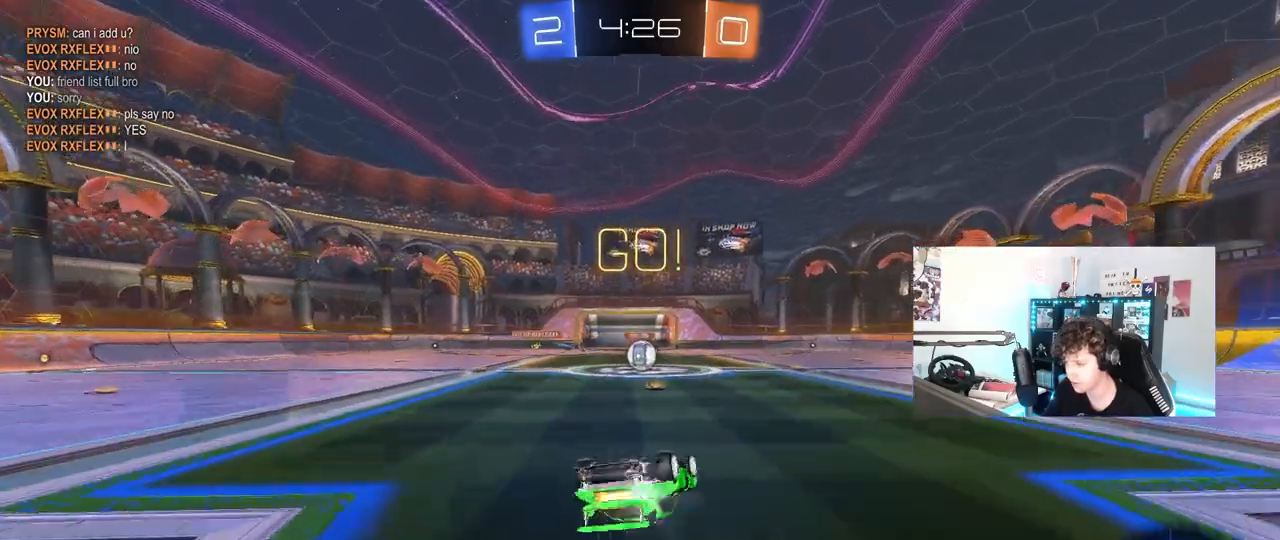
{"keys": [], "mouse": [], "mouse_move": "left", "events": [[100, "s", "down"], [333, "s", "up"], [333, "shift", "up"], [383, "mouse_left", "up"], [433, "a", "up"]]}
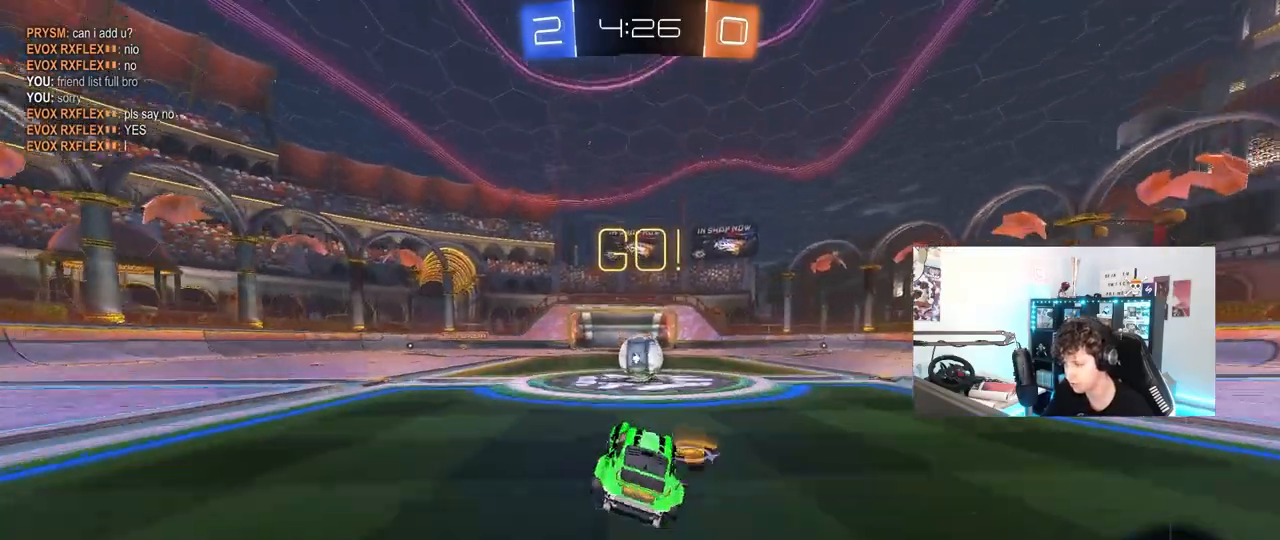
{"keys": ["d", "s", "shift", "w"], "mouse": ["right"], "mouse_move": "still", "events": [[250, "mouse_right", "down"], [300, "d", "down"], [300, "w", "down"], [400, "mouse_right", "up"], [450, "shift", "down"], [500, "mouse_right", "down"], [500, "s", "down"]]}
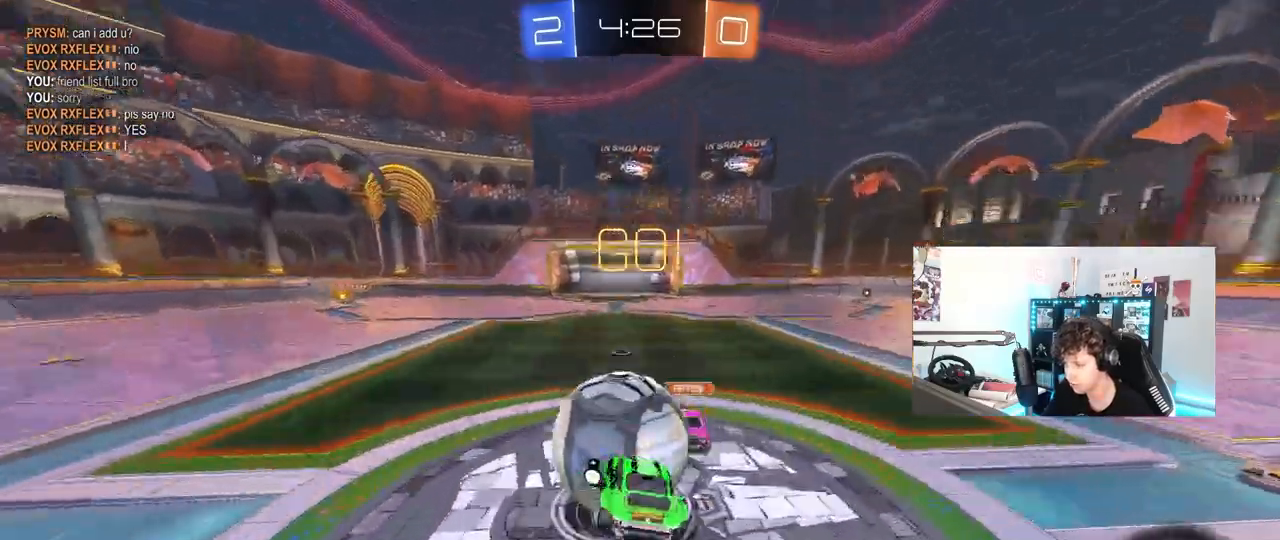
{"keys": ["d", "s", "shift"], "mouse": [], "mouse_move": "still", "events": [[33, "w", "up"], [183, "mouse_right", "up"], [367, "s", "up"], [467, "s", "down"]]}
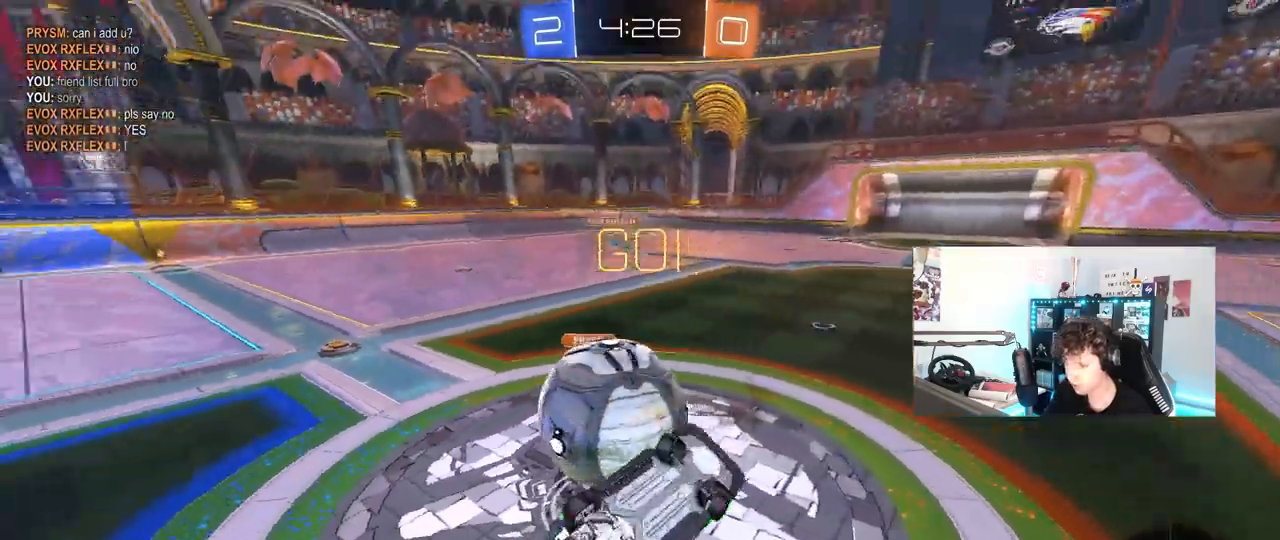
{"keys": ["d"], "mouse": [], "mouse_move": "still", "events": [[100, "s", "up"], [200, "d", "up"], [200, "shift", "up"], [433, "d", "down"]]}
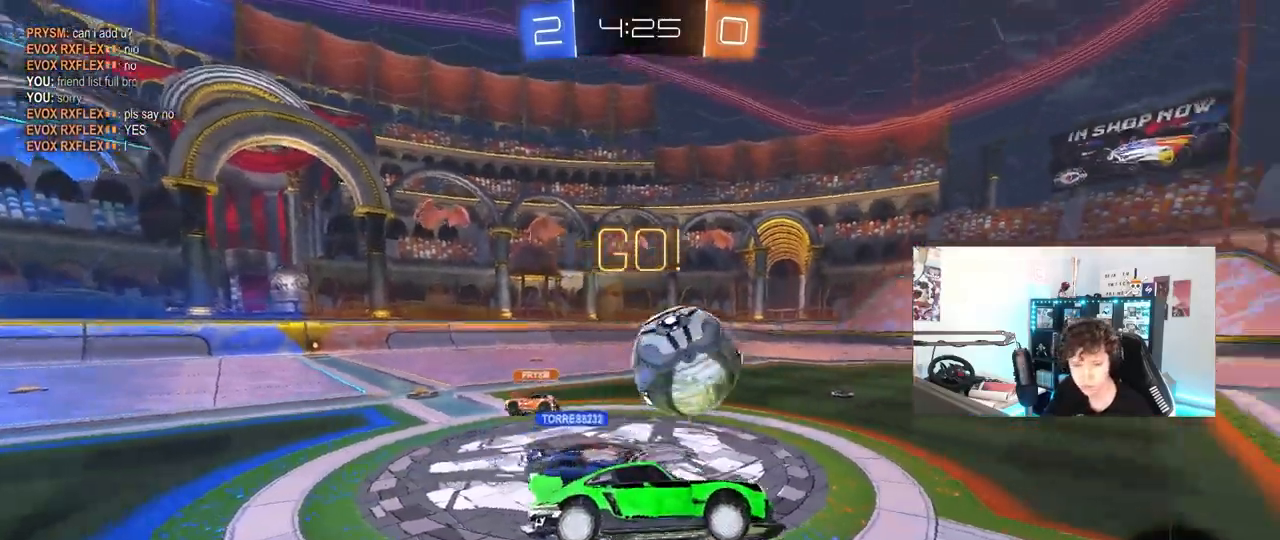
{"keys": ["a", "w"], "mouse": [], "mouse_move": "still", "events": [[17, "d", "up"], [17, "w", "down"], [400, "a", "down"]]}
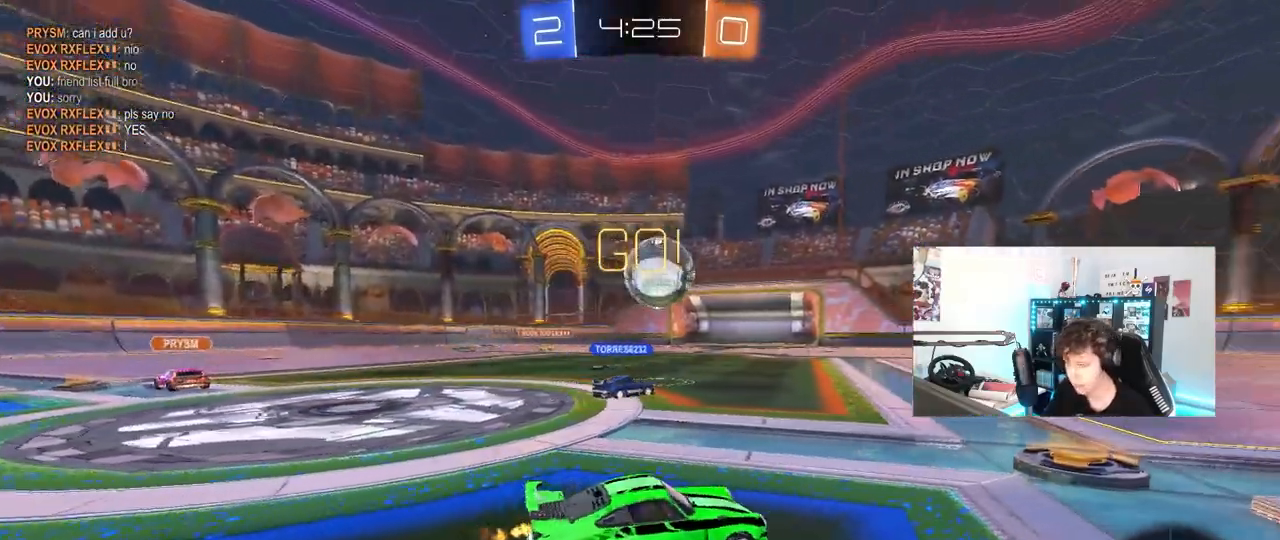
{"keys": ["d", "shift", "w"], "mouse": ["left", "right"], "mouse_move": "still", "events": [[33, "a", "up"], [133, "d", "down"], [233, "mouse_left", "down"], [317, "d", "up"], [417, "mouse_right", "down"], [500, "d", "down"], [500, "shift", "down"]]}
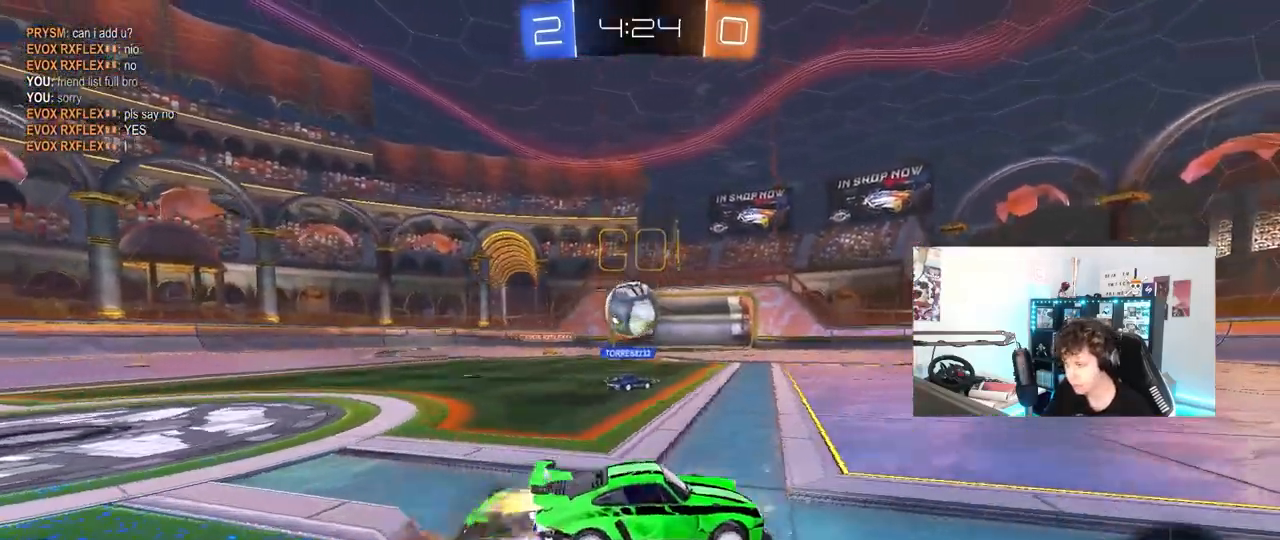
{"keys": ["d", "shift"], "mouse": ["left"], "mouse_move": "still", "events": [[100, "w", "up"], [150, "s", "down"], [250, "mouse_right", "up"], [433, "s", "up"]]}
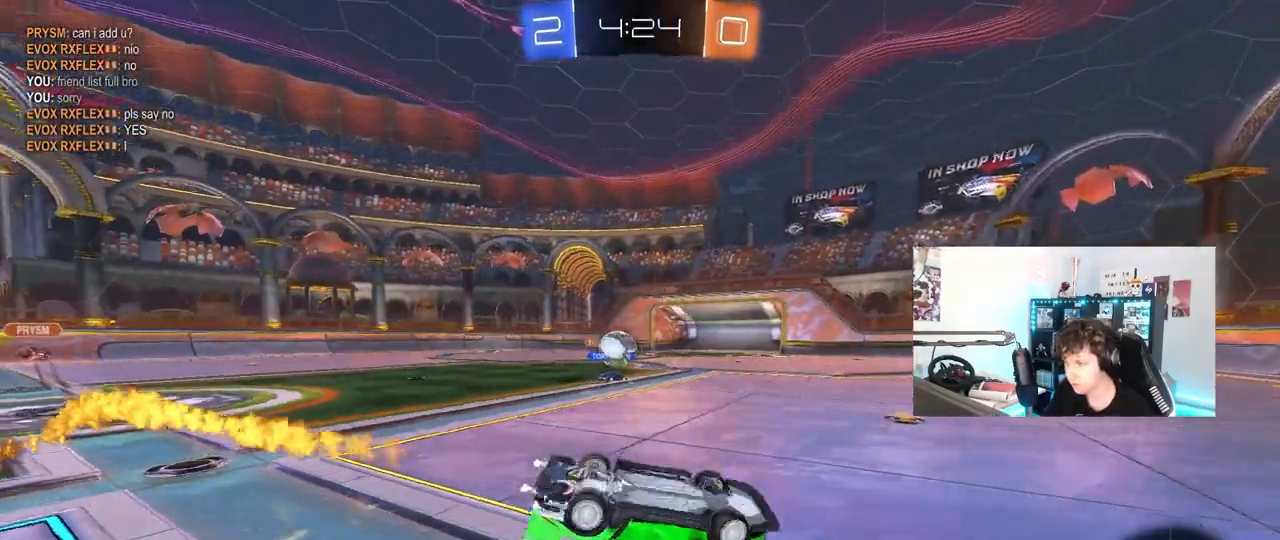
{"keys": ["d", "w"], "mouse": [], "mouse_move": "still", "events": [[67, "mouse_left", "up"], [67, "s", "down"], [250, "s", "up"], [300, "shift", "up"], [450, "w", "down"]]}
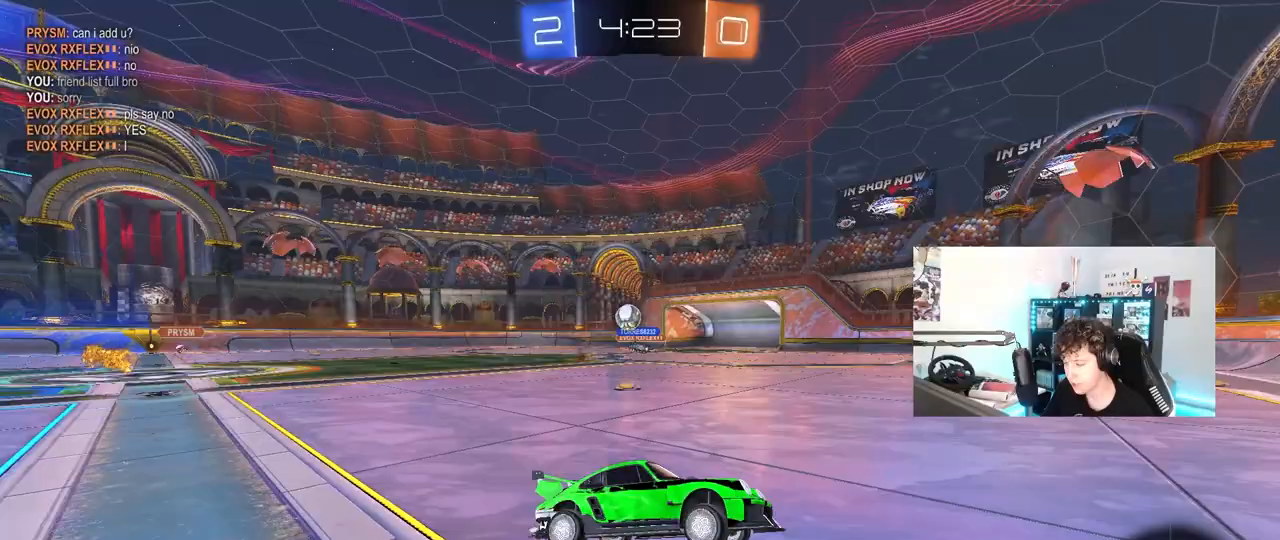
{"keys": ["a", "shift", "w"], "mouse": [], "mouse_move": "still", "events": [[317, "d", "up"], [367, "a", "down"], [367, "shift", "down"]]}
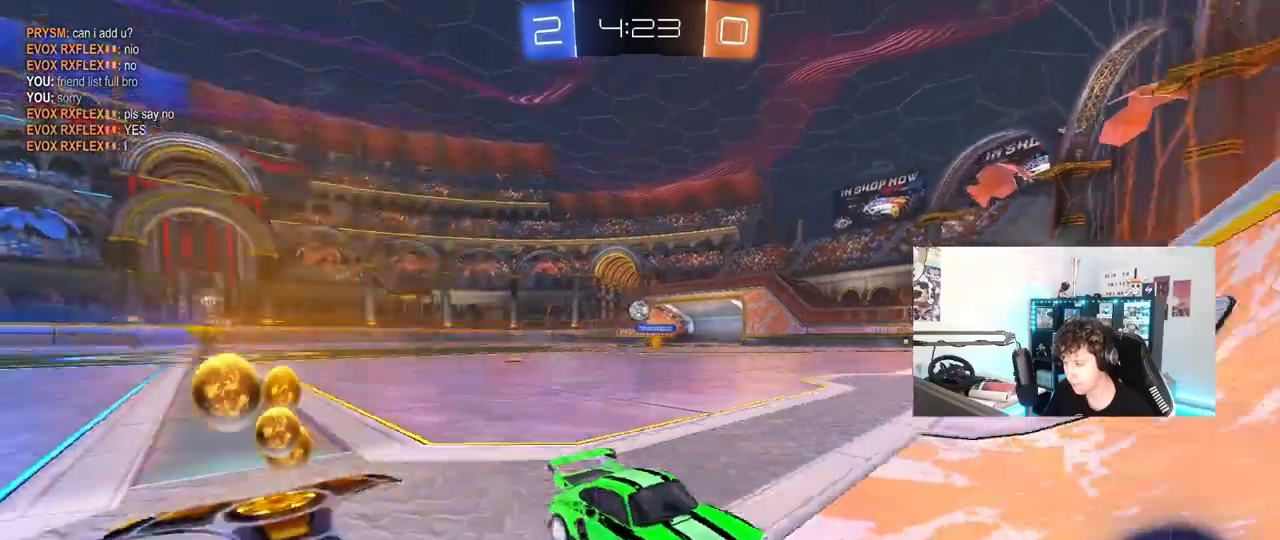
{"keys": ["a", "w"], "mouse": [], "mouse_move": "still", "events": [[50, "shift", "up"], [283, "mouse_left", "down"], [433, "mouse_left", "up"]]}
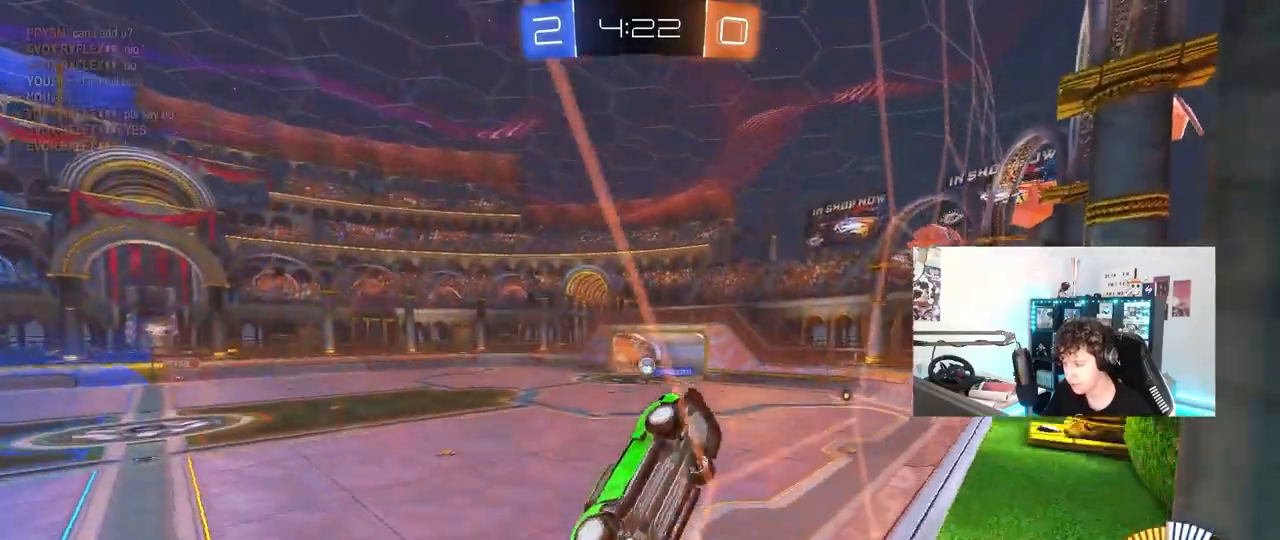
{"keys": [], "mouse": ["left", "right"], "mouse_move": "still", "events": [[167, "mouse_left", "down"], [500, "a", "up"], [500, "mouse_right", "down"], [500, "w", "up"]]}
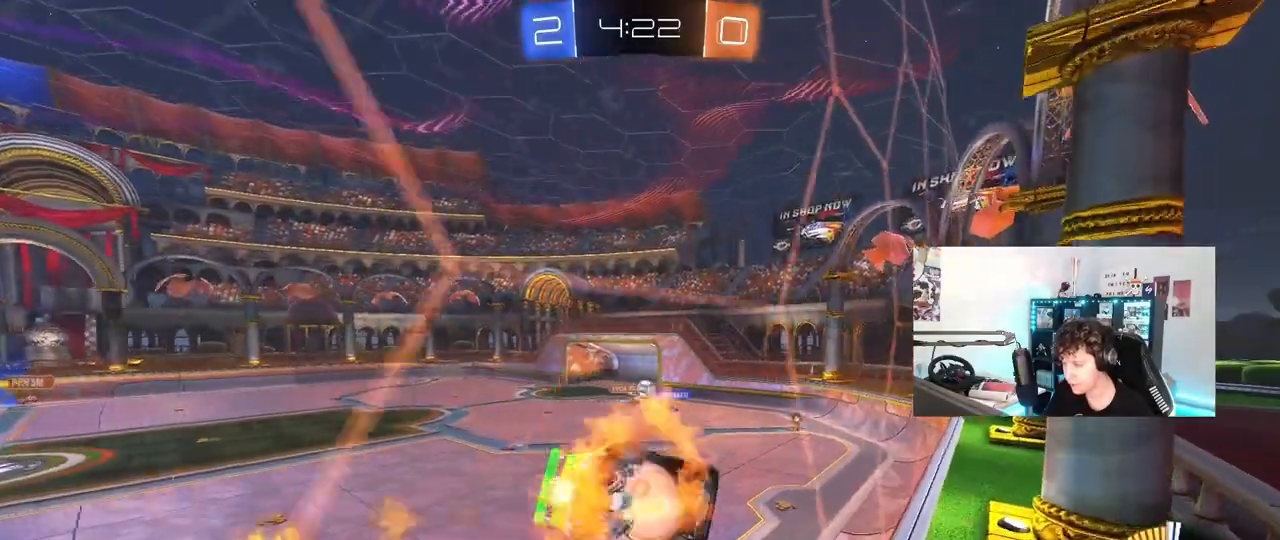
{"keys": ["a"], "mouse": [], "mouse_move": "still", "events": [[33, "d", "down"], [33, "mouse_left", "up"], [83, "s", "down"], [83, "shift", "down"], [233, "mouse_right", "up"], [283, "shift", "up"], [367, "s", "up"], [417, "d", "up"], [467, "a", "down"]]}
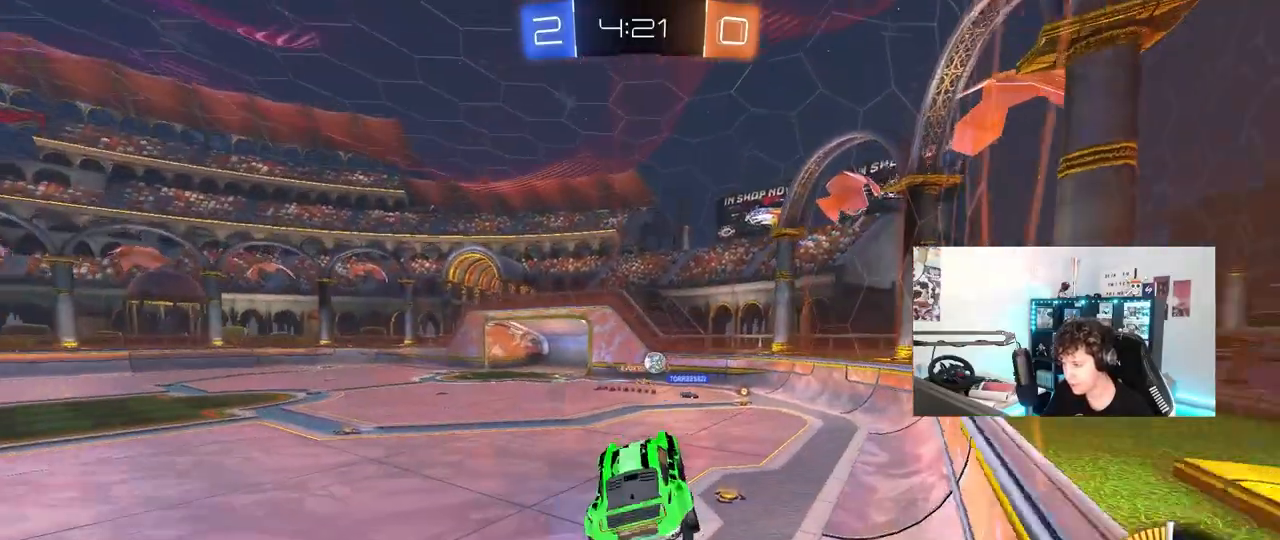
{"keys": ["a", "shift", "w"], "mouse": ["left"], "mouse_move": "still", "events": [[50, "a", "up"], [150, "w", "down"], [333, "mouse_left", "down"], [333, "mouse_right", "down"], [383, "a", "down"], [483, "mouse_right", "up"], [483, "shift", "down"]]}
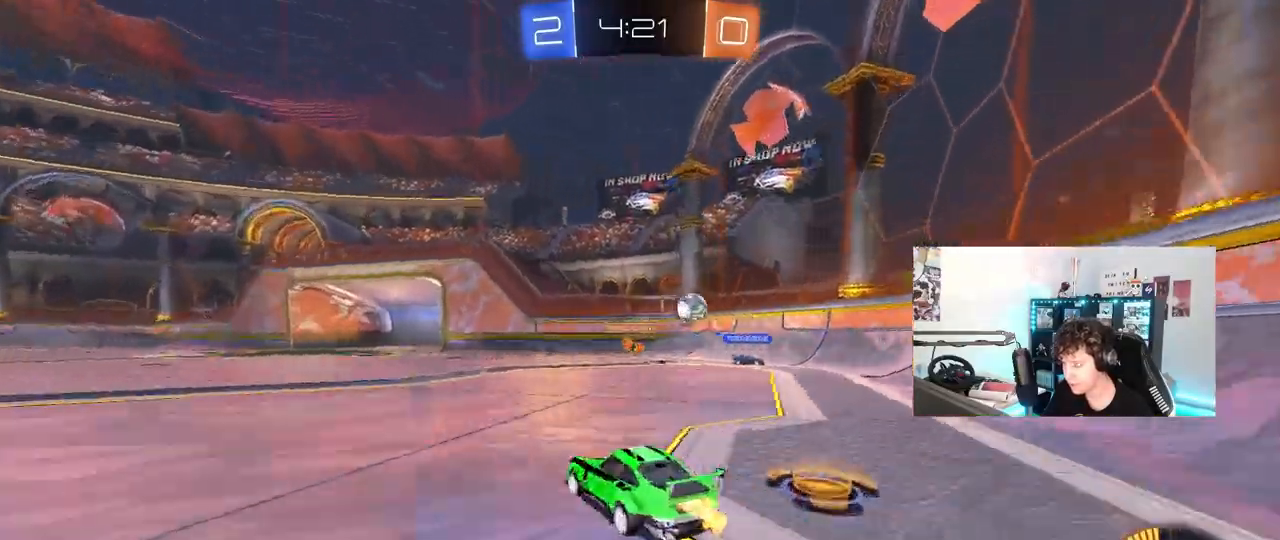
{"keys": ["a", "w"], "mouse": [], "mouse_move": "still", "events": [[67, "mouse_left", "up"], [67, "shift", "up"], [350, "shift", "down"], [450, "shift", "up"]]}
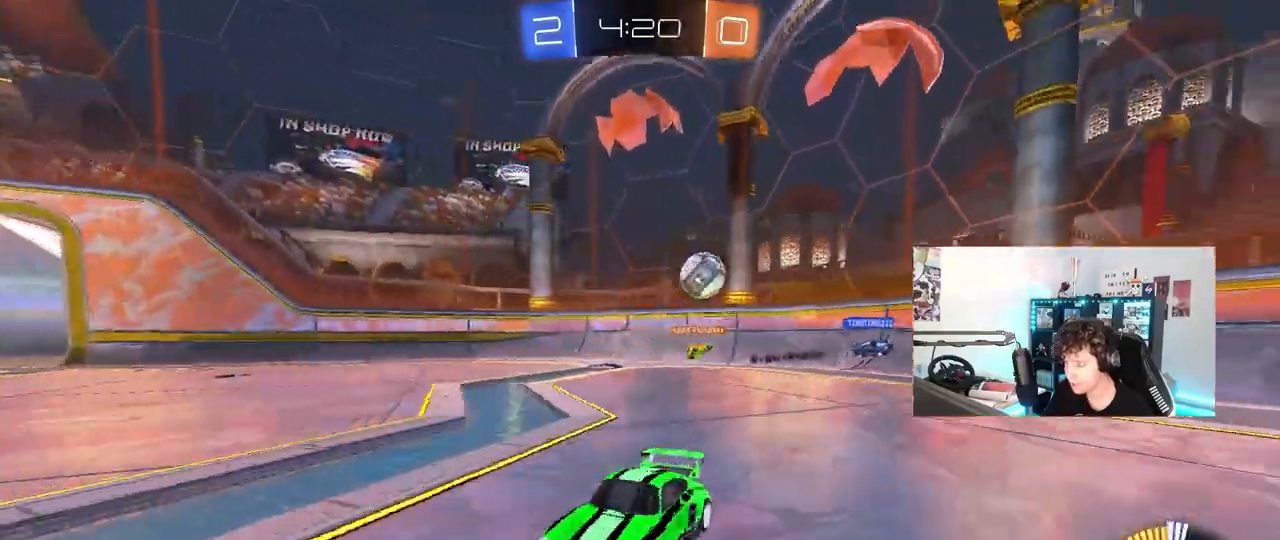
{"keys": ["a", "w"], "mouse": [], "mouse_move": "still", "events": [[33, "mouse_left", "down"], [83, "a", "up"], [233, "a", "down"], [233, "mouse_left", "up"], [283, "shift", "down"], [367, "shift", "up"]]}
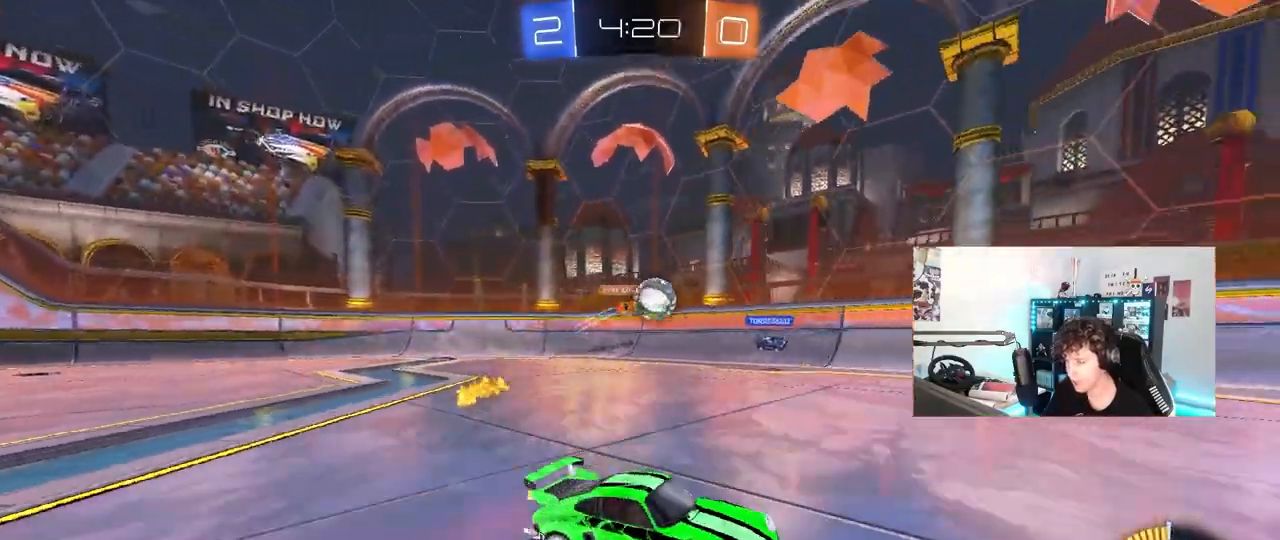
{"keys": ["d", "w"], "mouse": ["left"], "mouse_move": "still", "events": [[100, "a", "up"], [200, "d", "down"], [283, "mouse_left", "down"], [383, "d", "up"], [483, "d", "down"]]}
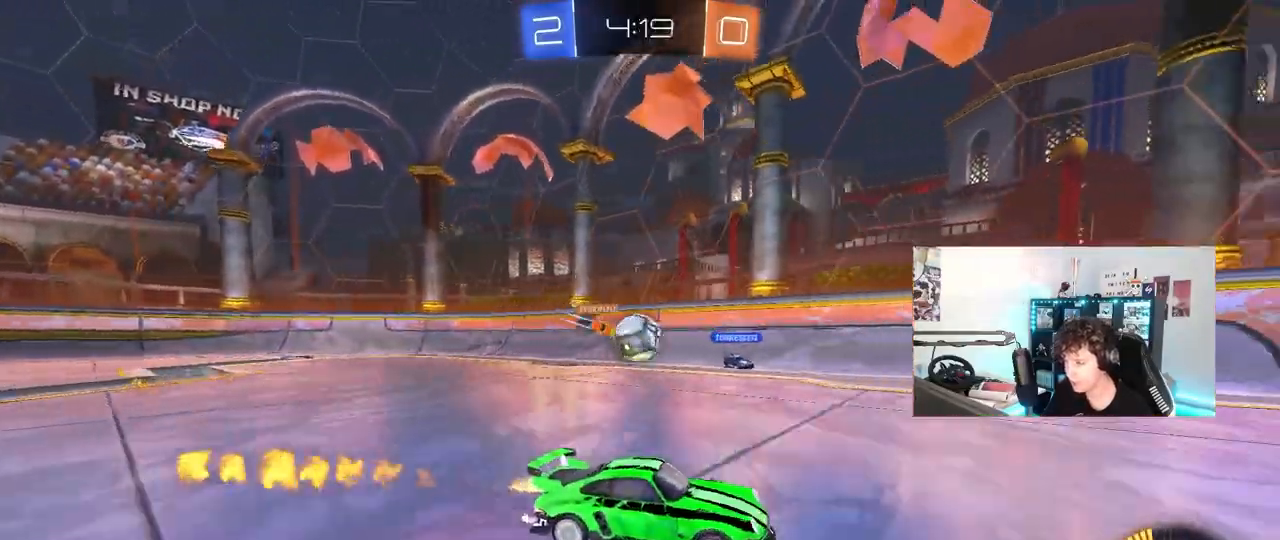
{"keys": ["w"], "mouse": [], "mouse_move": "still", "events": [[117, "mouse_left", "up"], [217, "d", "up"]]}
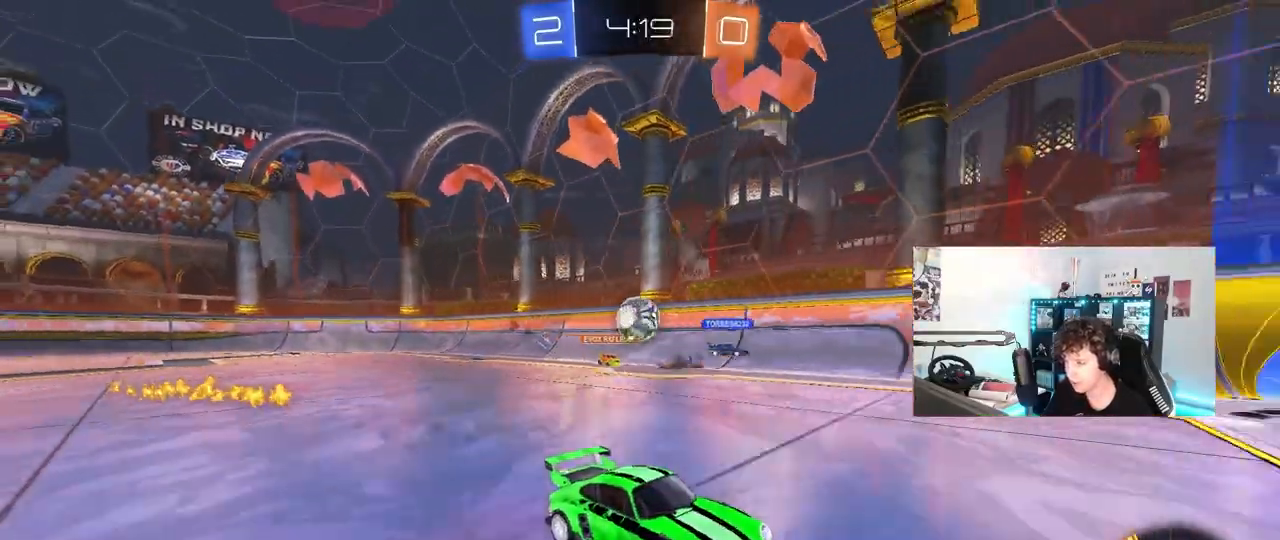
{"keys": ["a", "w"], "mouse": [], "mouse_move": "still", "events": [[233, "d", "down"], [317, "a", "down"], [317, "d", "up"], [367, "shift", "down"], [467, "shift", "up"]]}
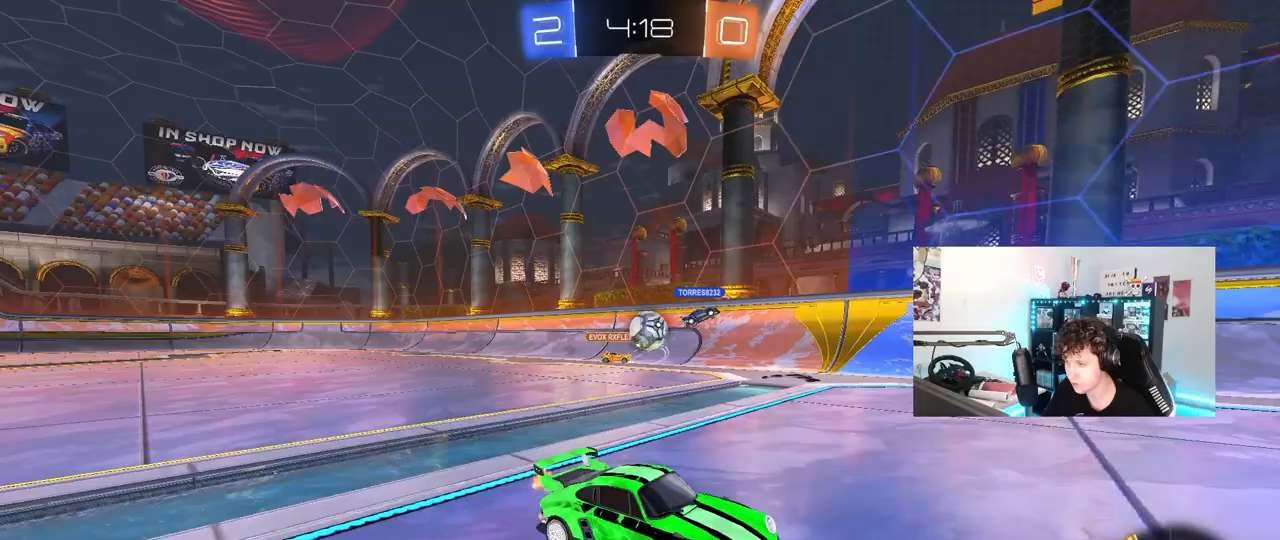
{"keys": [], "mouse": [], "mouse_move": "still", "events": [[100, "a", "up"], [200, "w", "up"], [233, "d", "down"], [300, "s", "down"], [433, "d", "up"], [433, "s", "up"]]}
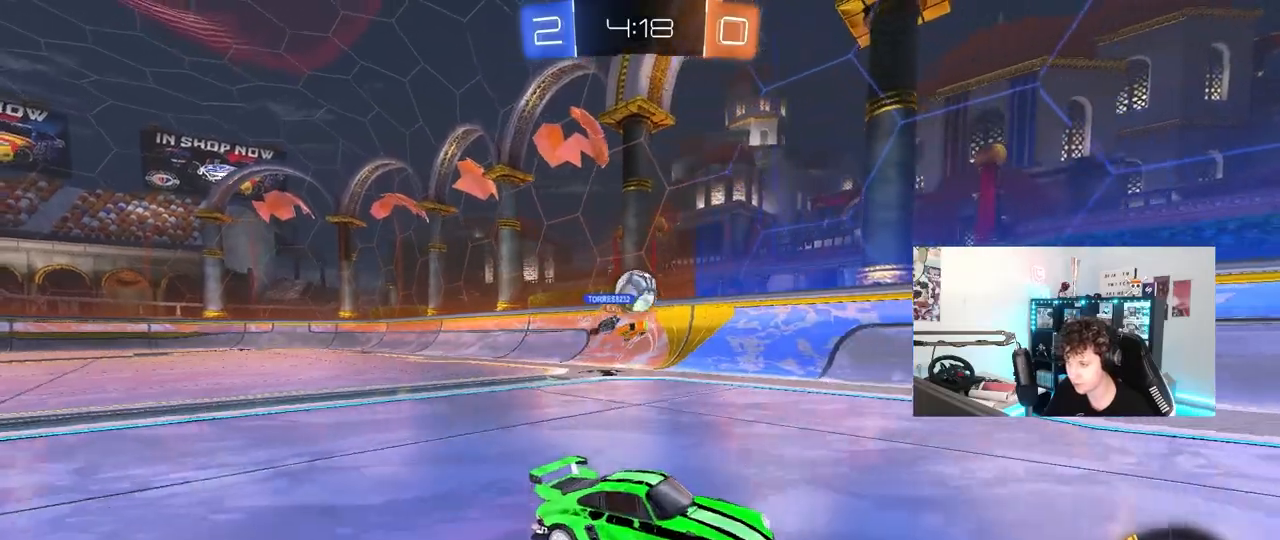
{"keys": ["a", "w"], "mouse": [], "mouse_move": "still", "events": [[17, "a", "down"], [67, "w", "down"], [117, "a", "up"], [167, "d", "down"], [400, "a", "down"], [400, "d", "up"]]}
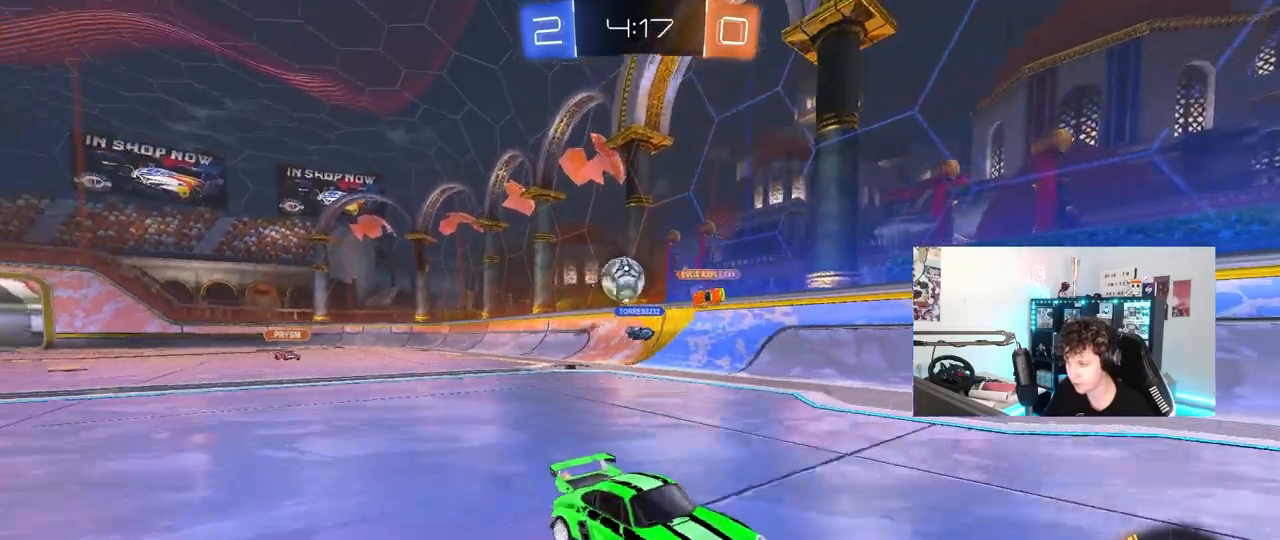
{"keys": ["d", "w"], "mouse": [], "mouse_move": "still", "events": [[33, "w", "up"], [83, "w", "down"], [317, "a", "up"], [367, "mouse_left", "down"], [417, "d", "down"], [467, "mouse_left", "up"]]}
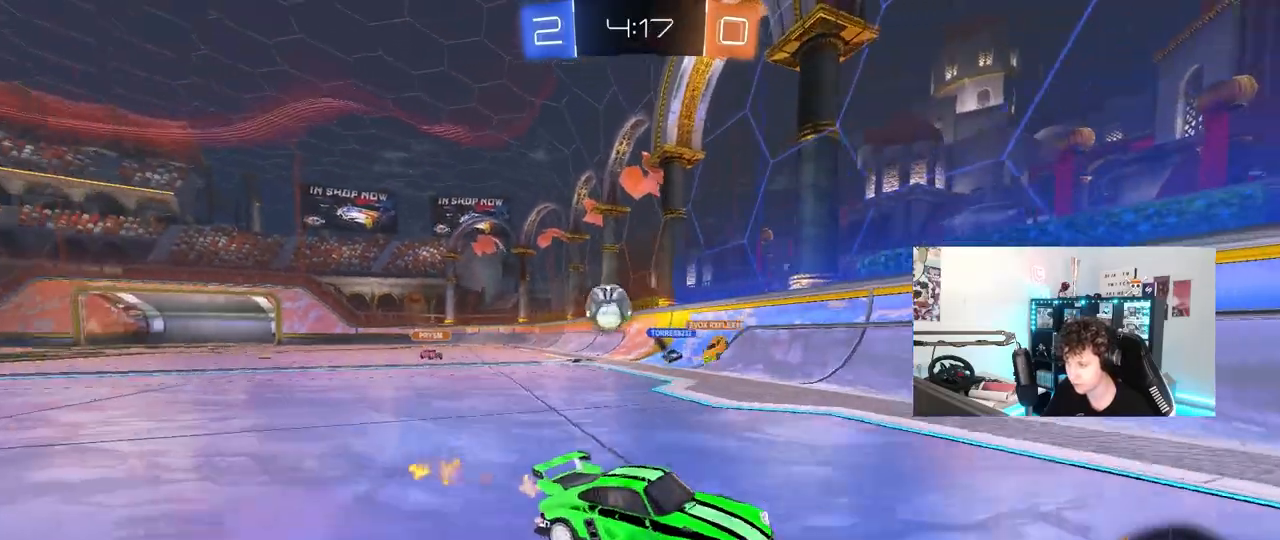
{"keys": ["d", "w"], "mouse": [], "mouse_move": "still", "events": [[150, "shift", "down"], [283, "shift", "up"]]}
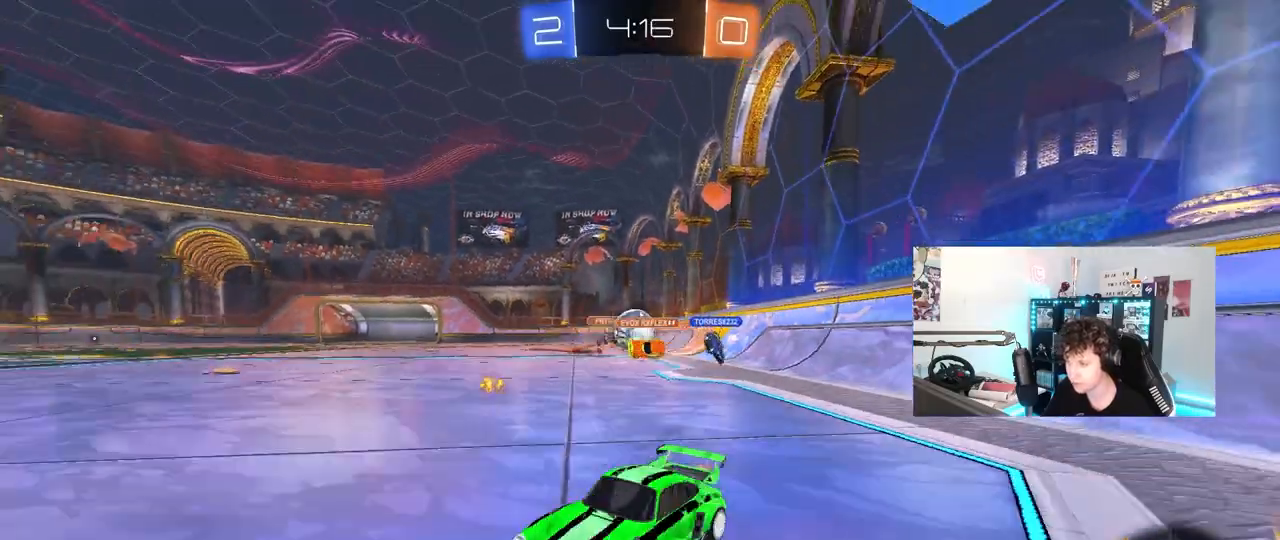
{"keys": ["a", "w"], "mouse": ["left"], "mouse_move": "still", "events": [[67, "d", "up"], [117, "a", "down"], [267, "mouse_left", "down"], [400, "shift", "down"], [450, "shift", "up"]]}
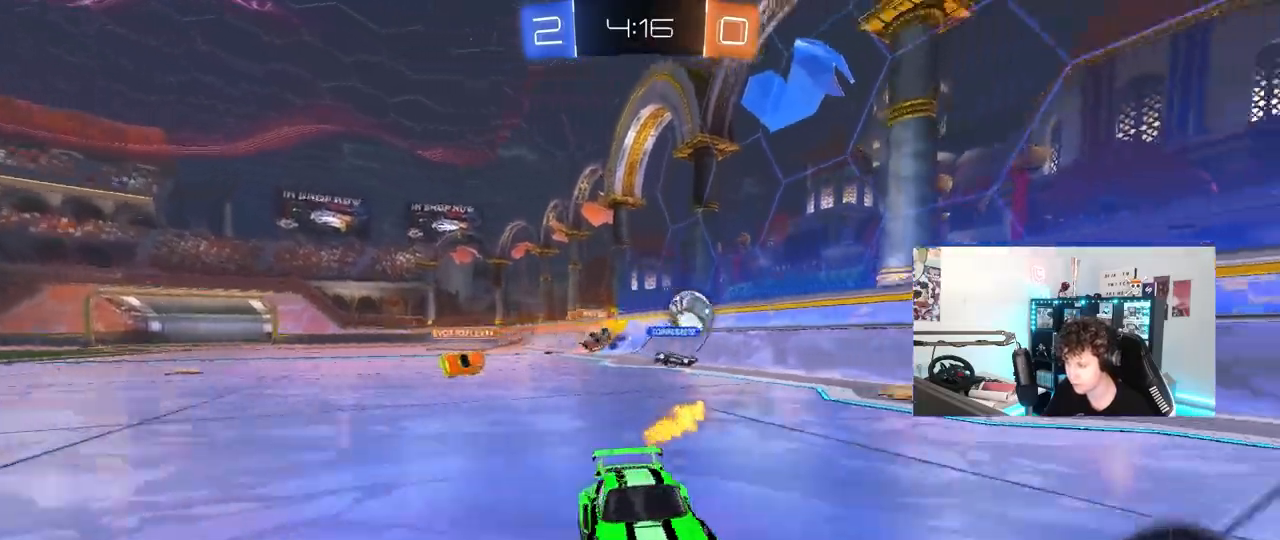
{"keys": ["a"], "mouse": [], "mouse_move": "still", "events": [[133, "mouse_left", "up"], [183, "shift", "down"], [267, "shift", "up"], [467, "w", "up"]]}
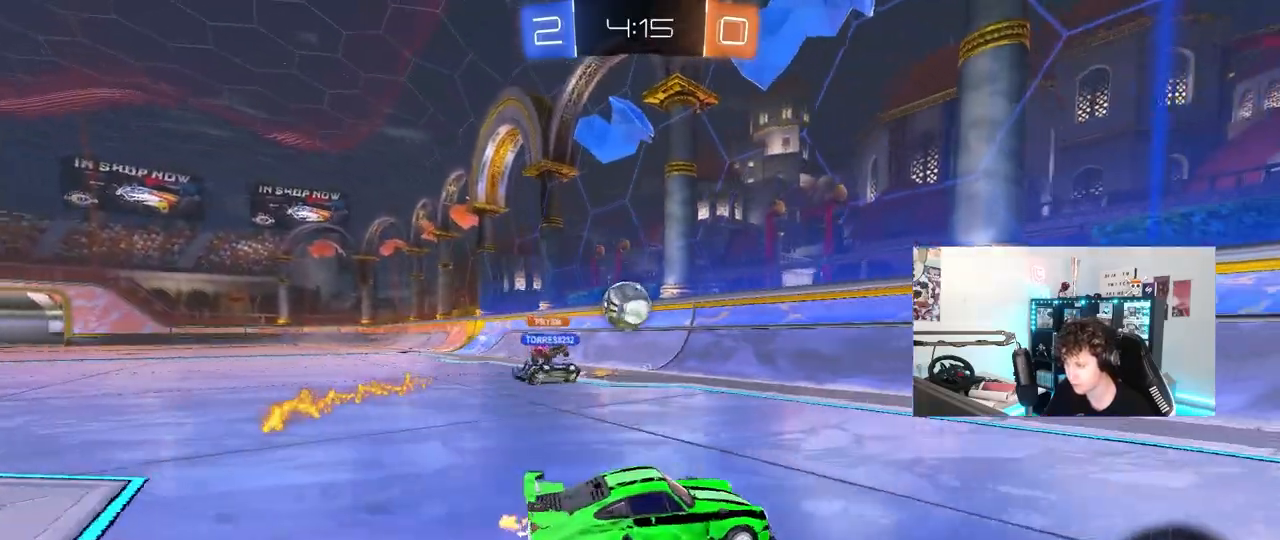
{"keys": ["a"], "mouse": ["left"], "mouse_move": "still", "events": [[50, "s", "down"], [200, "mouse_right", "down"], [283, "a", "up"], [283, "s", "up"], [333, "mouse_right", "up"], [383, "mouse_left", "down"], [483, "a", "down"]]}